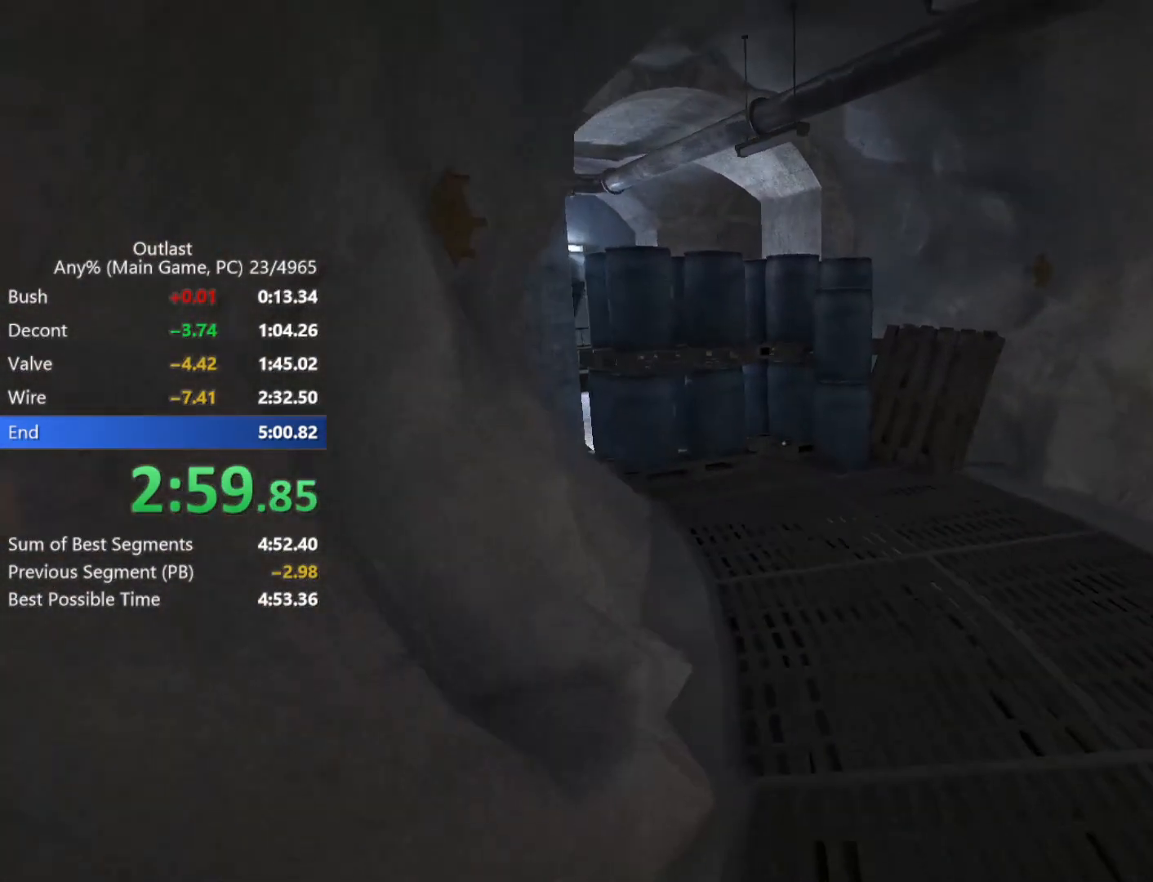
Gameplay with keyboard and mouse; each line is a JSON object with the keys and mouse buttons held at the frame after it. "events" lists presses ("down") and releases ("up") of "1", "2", "3", "4", "5", "a", "alt", "c", "ctrl", "d", "down", "e", "left", "q", "r", "return", "right", "s", "shift", "space", "tab", "up", "v", "w", "x", "z", "mouse_left", "mouse_middle", "mouse_right", "mouse_wheel_up" and "mouse_wheel_down" between this image and that frame as [ms after this image, input, new state], when the widget could be followed in between. "mouse_left", "mouse_middle", "mouse_right", "mouse_wheel_up", "mouse_wheel_down" = the "left", "middle", "right", "wheel_up", "wheel_down" buttons of the "mouse" list. No other keys are recorded. Mouse movement is not recorded.
{"keys": ["shift", "w"], "mouse": [], "events": []}
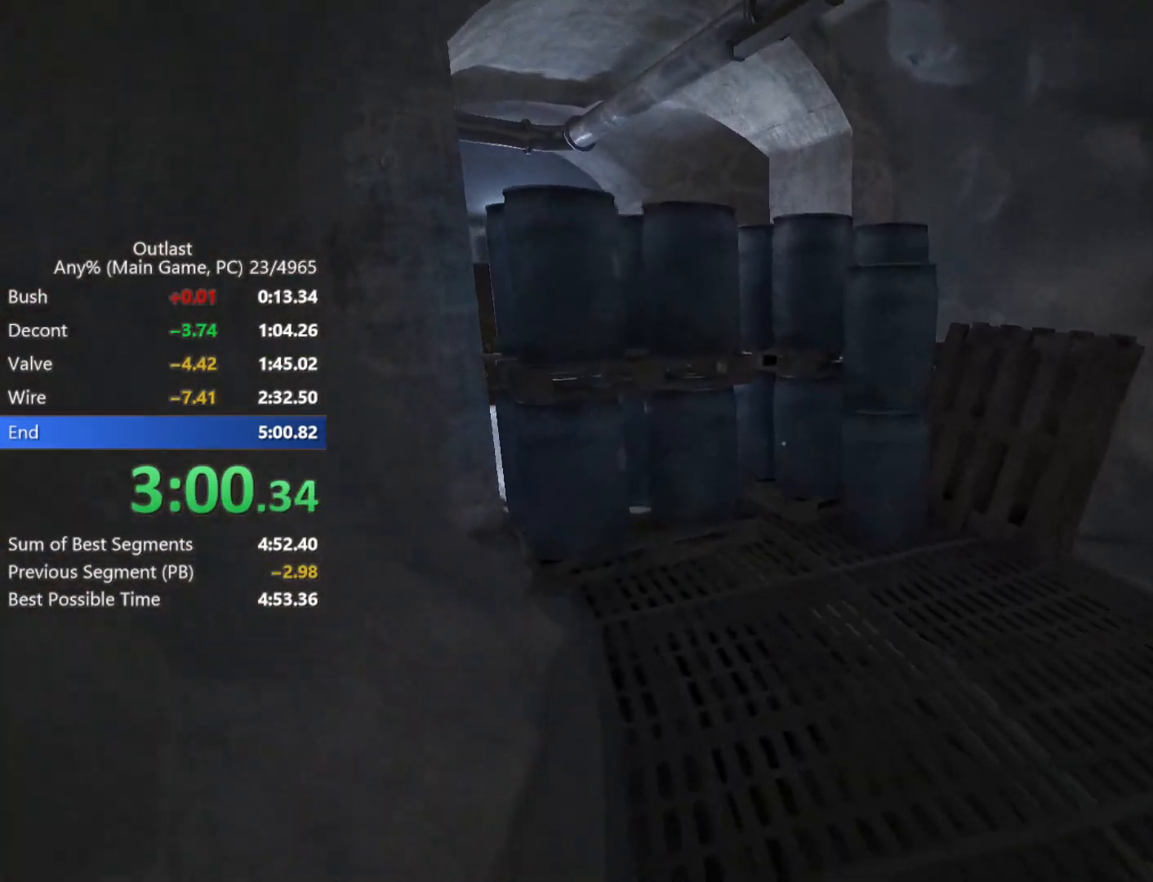
{"keys": ["shift", "w"], "mouse": [], "events": [[117, "space", "down"], [267, "space", "up"]]}
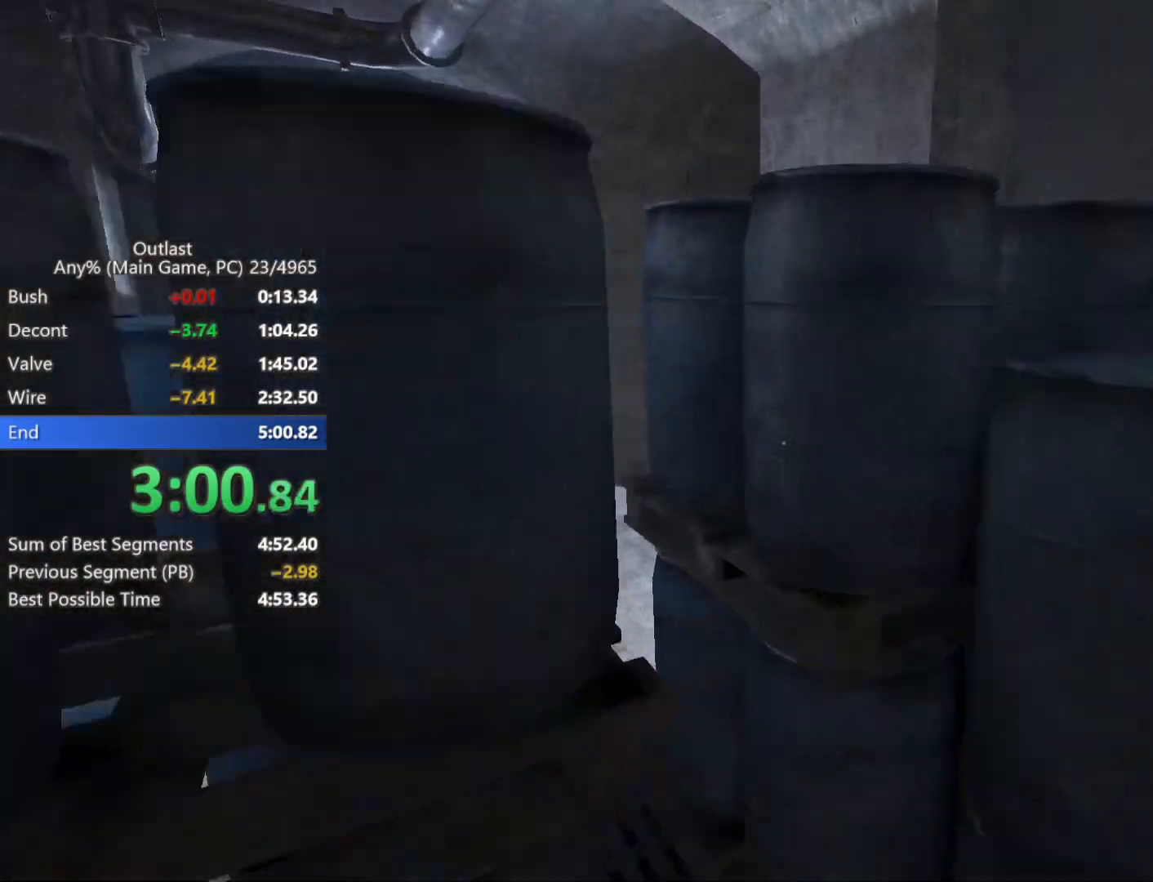
{"keys": ["shift", "w"], "mouse": [], "events": []}
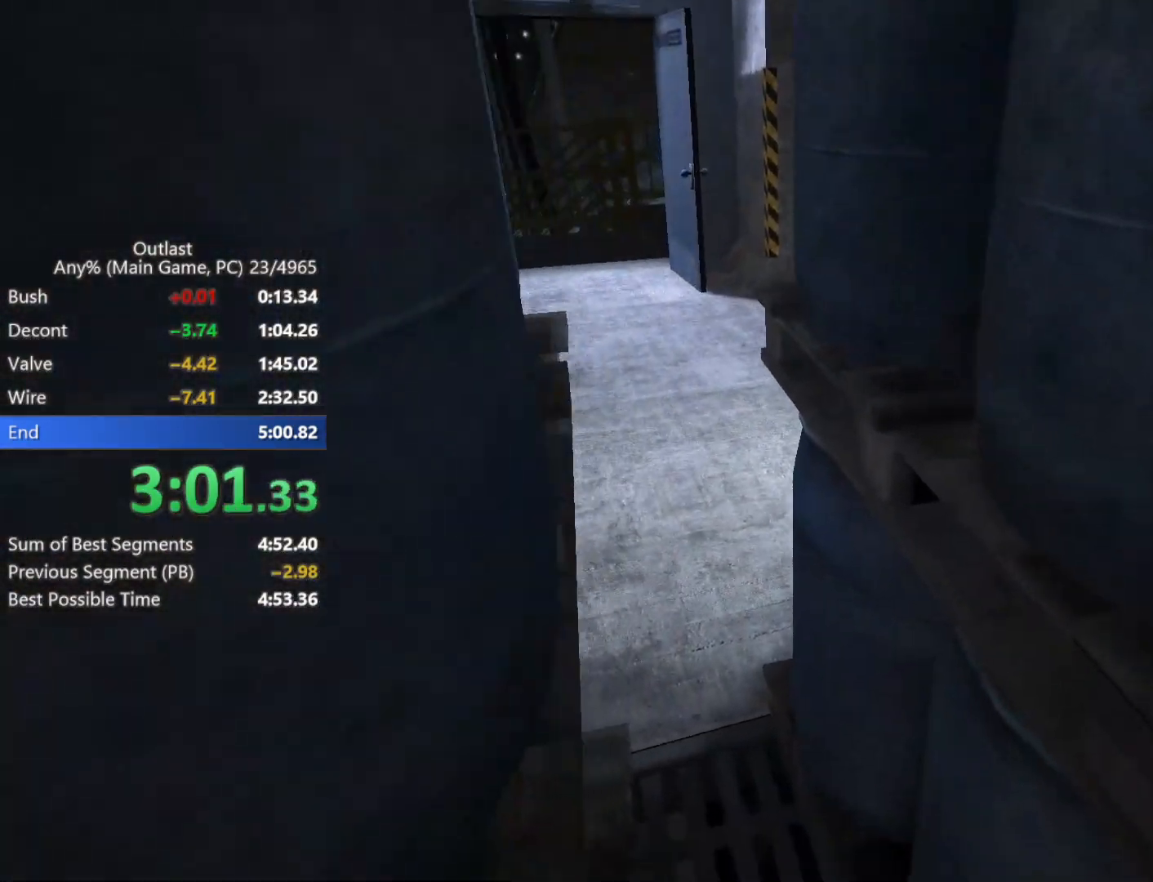
{"keys": ["shift", "w"], "mouse": [], "events": []}
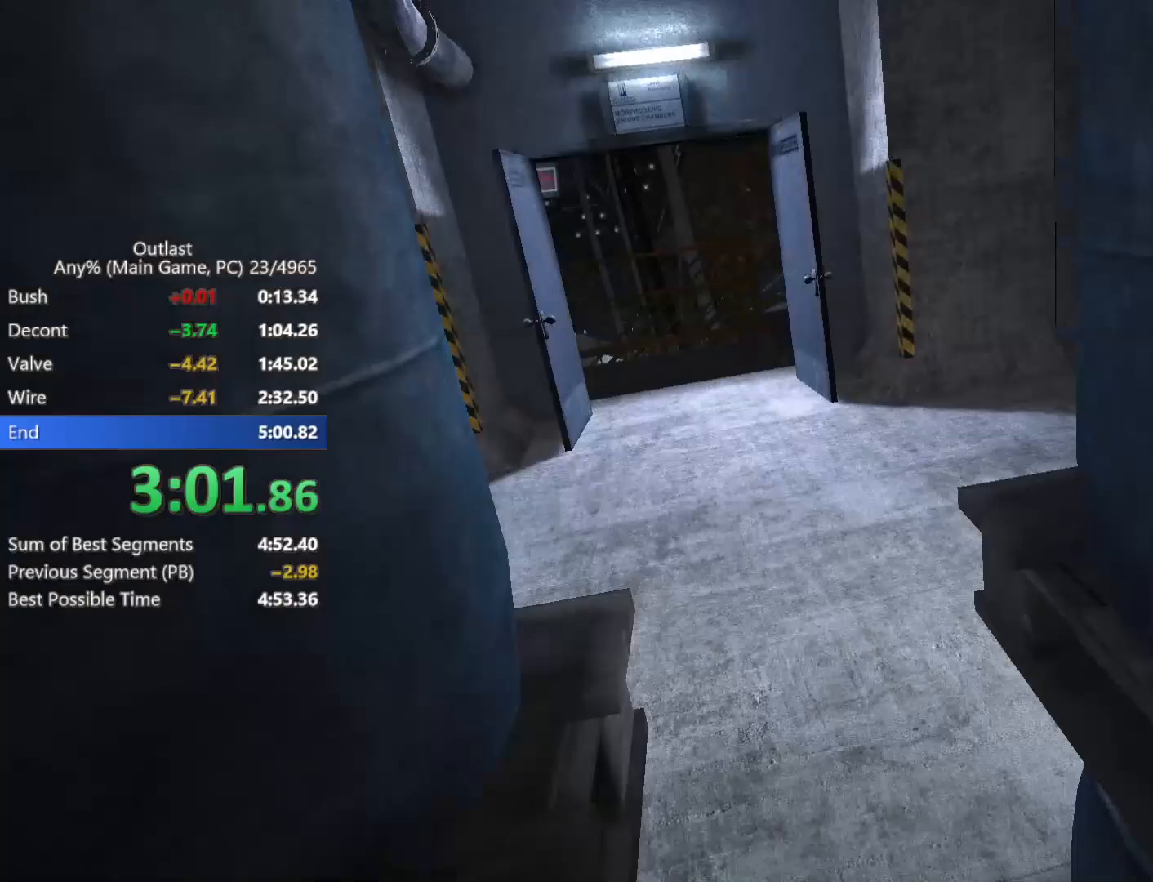
{"keys": ["shift", "w"], "mouse": [], "events": []}
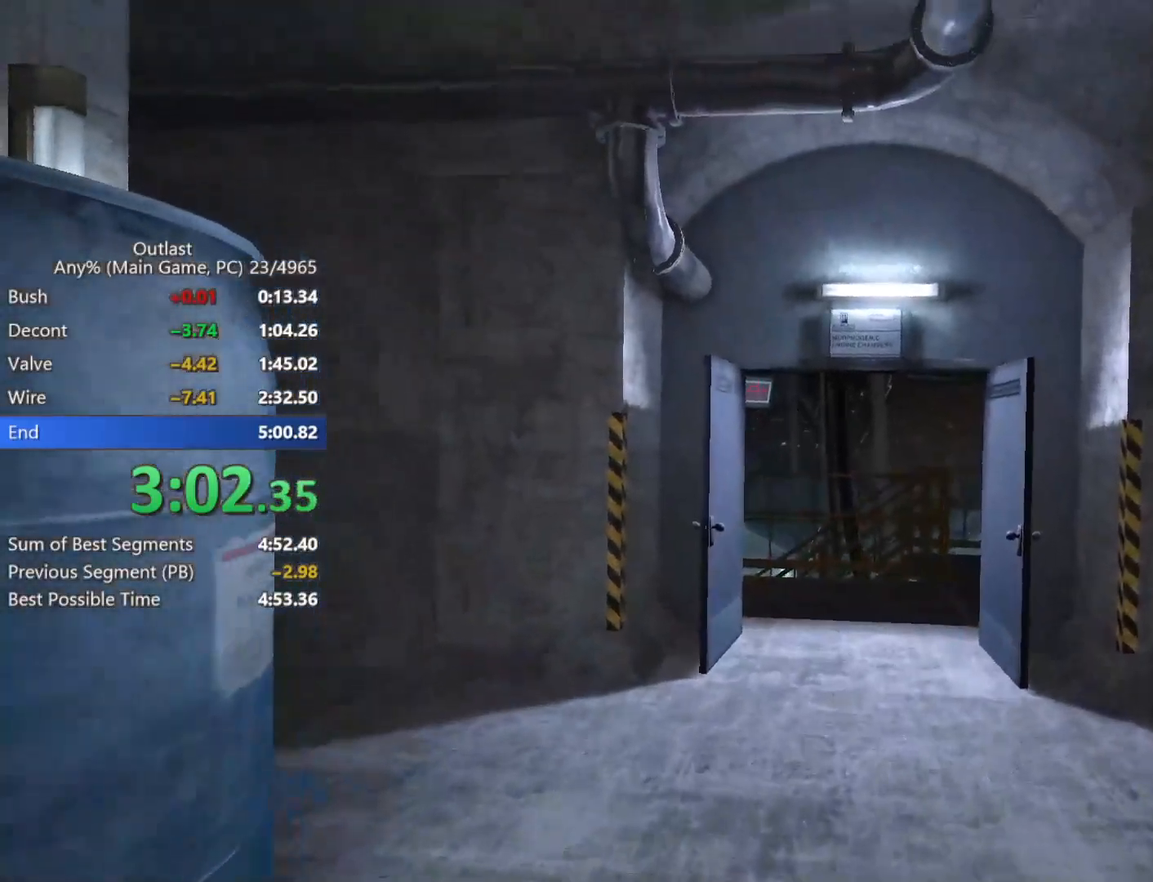
{"keys": ["shift", "w"], "mouse": [], "events": []}
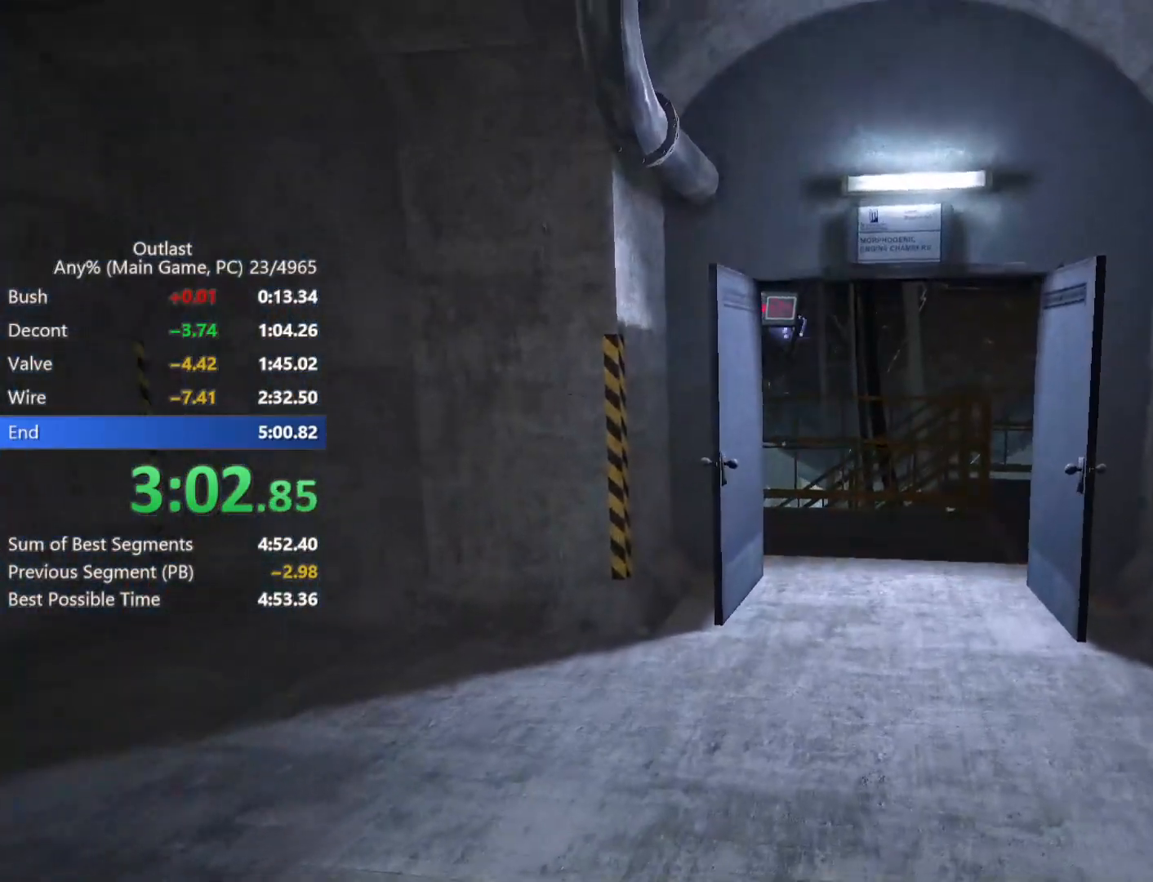
{"keys": ["shift", "w"], "mouse": [], "events": []}
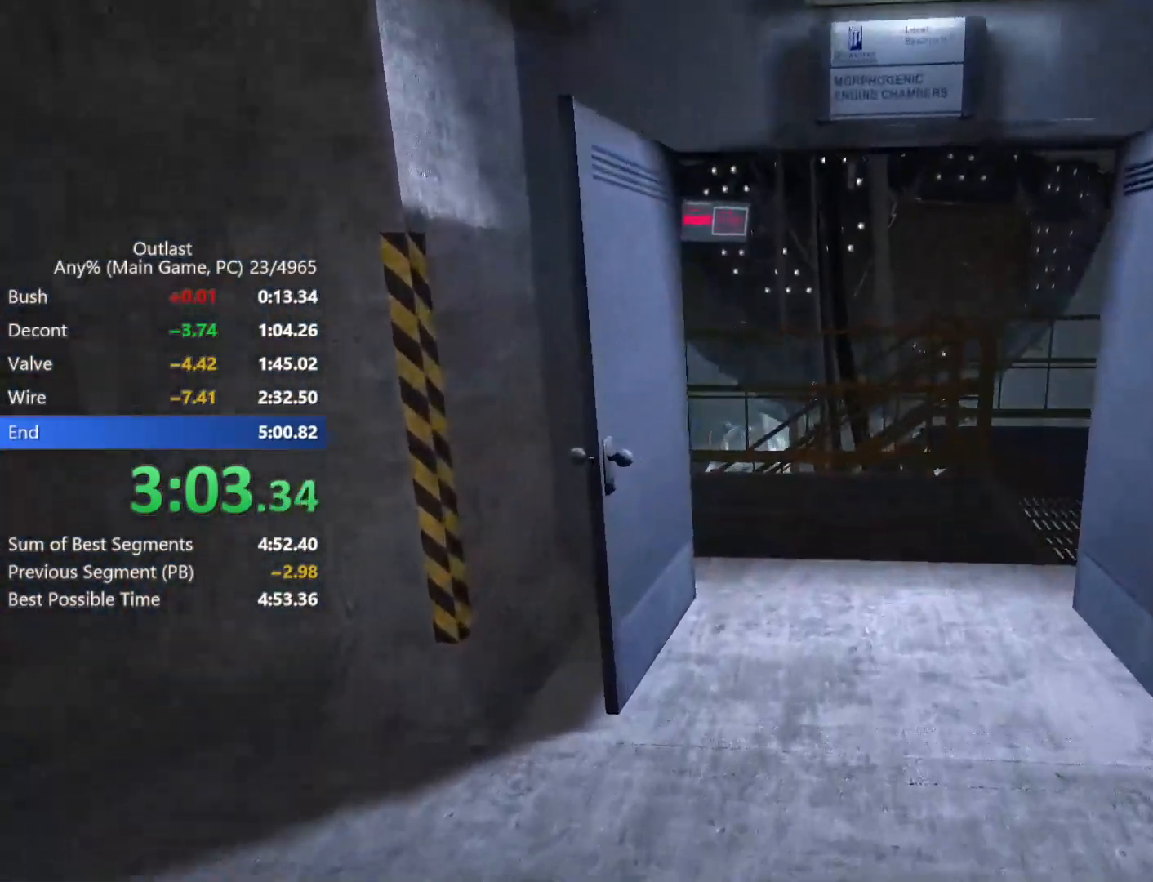
{"keys": ["shift", "w"], "mouse": [], "events": []}
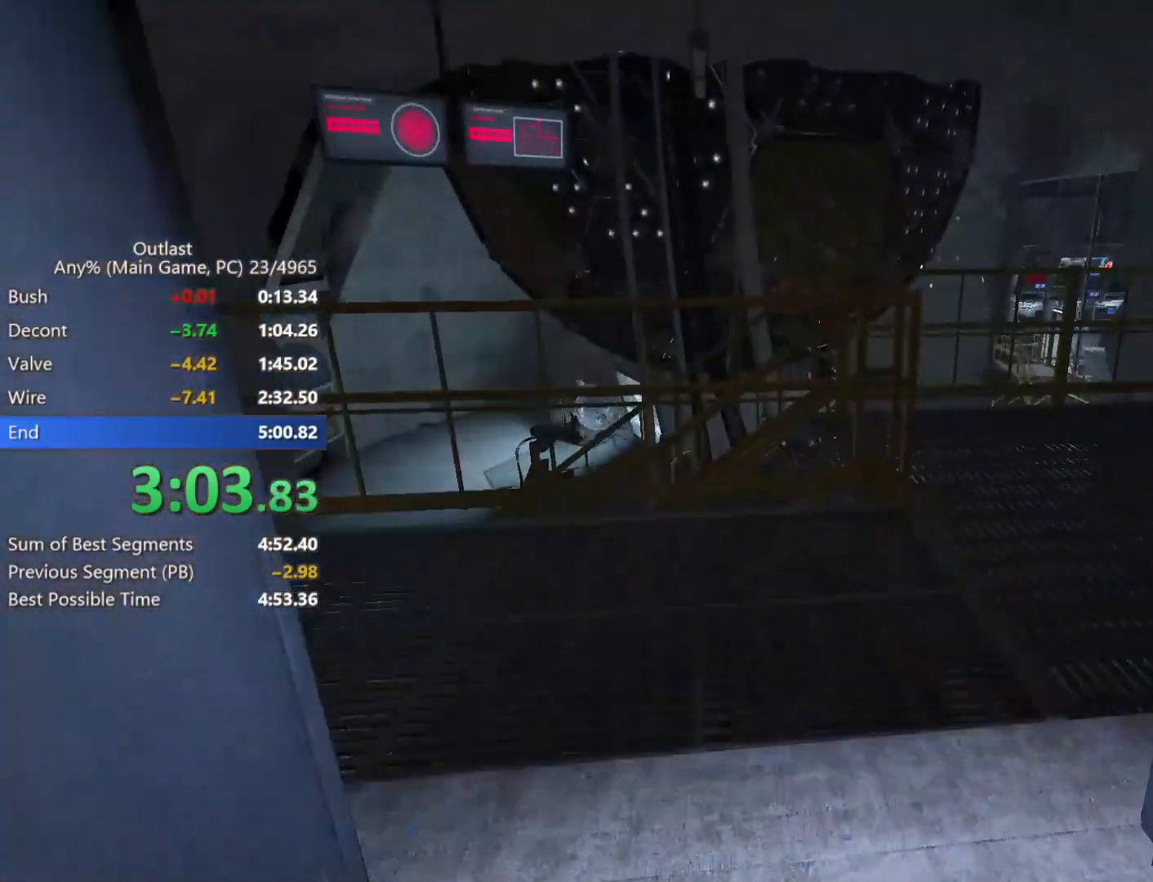
{"keys": ["shift", "w"], "mouse": [], "events": []}
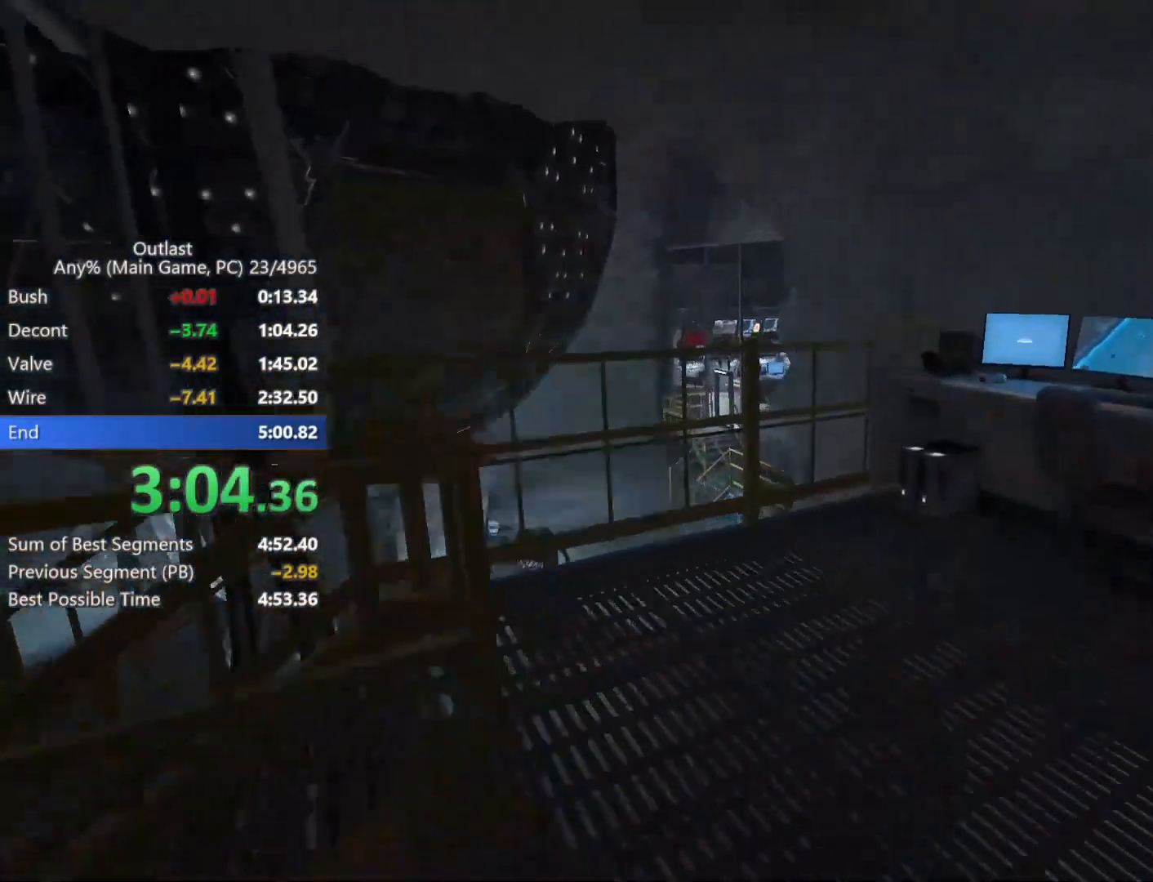
{"keys": ["shift", "w"], "mouse": [], "events": [[200, "space", "down"], [383, "space", "up"]]}
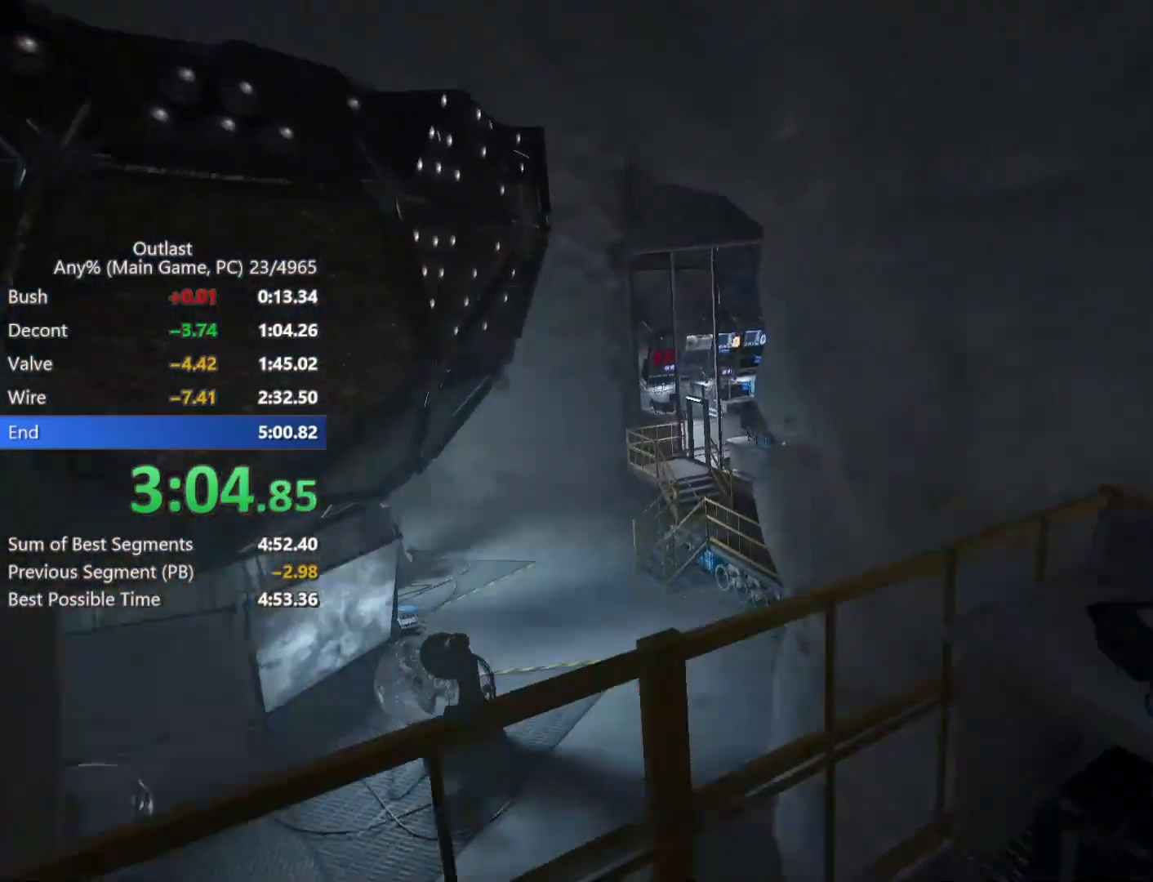
{"keys": ["d"], "mouse": [], "events": [[217, "space", "down"], [350, "space", "up"], [450, "d", "down"], [450, "w", "up"], [500, "shift", "up"]]}
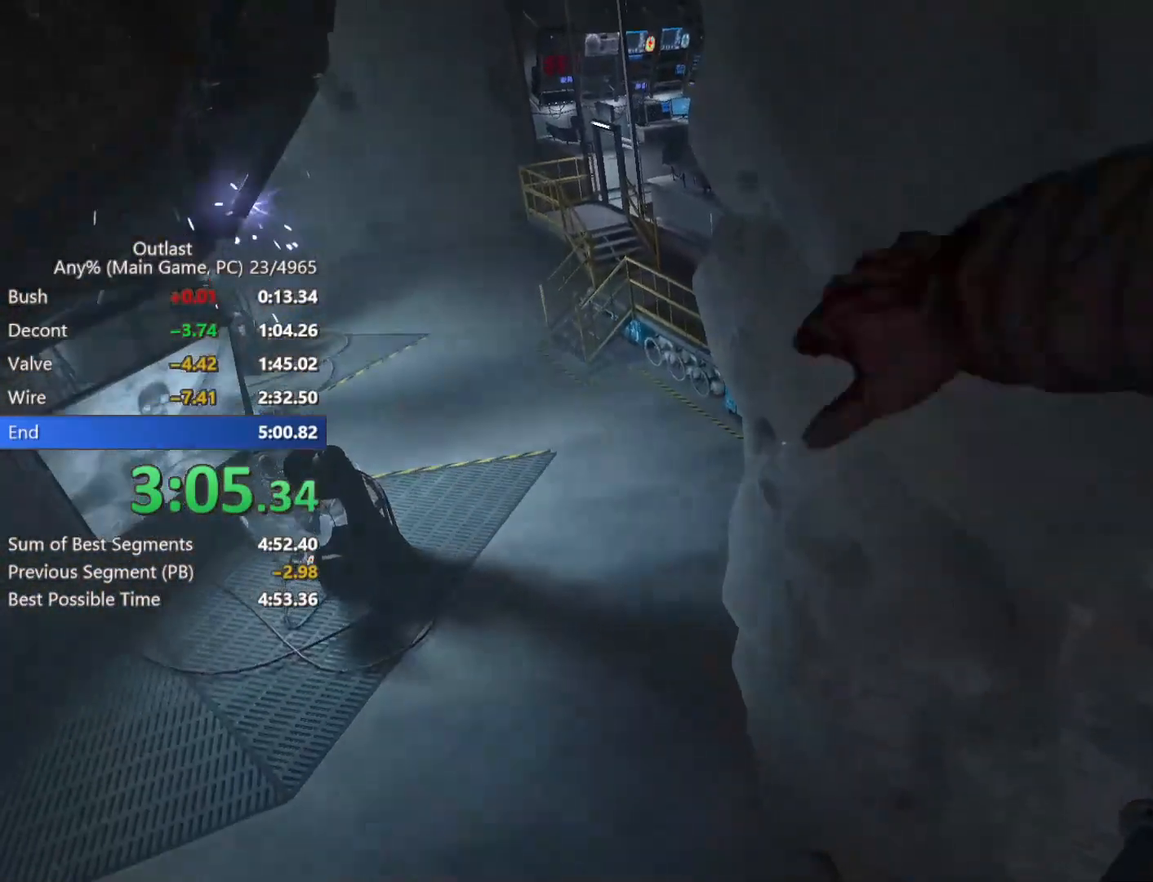
{"keys": ["d"], "mouse": [], "events": []}
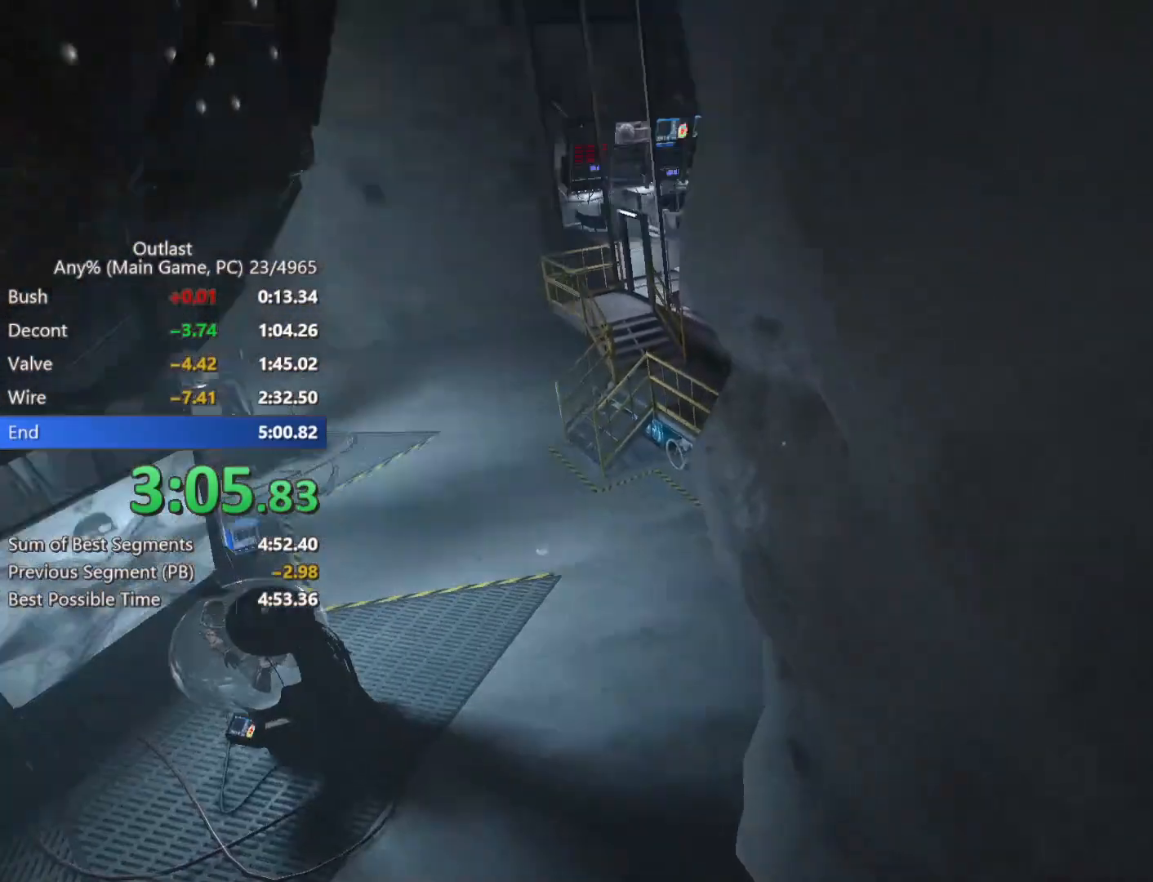
{"keys": ["d"], "mouse": [], "events": []}
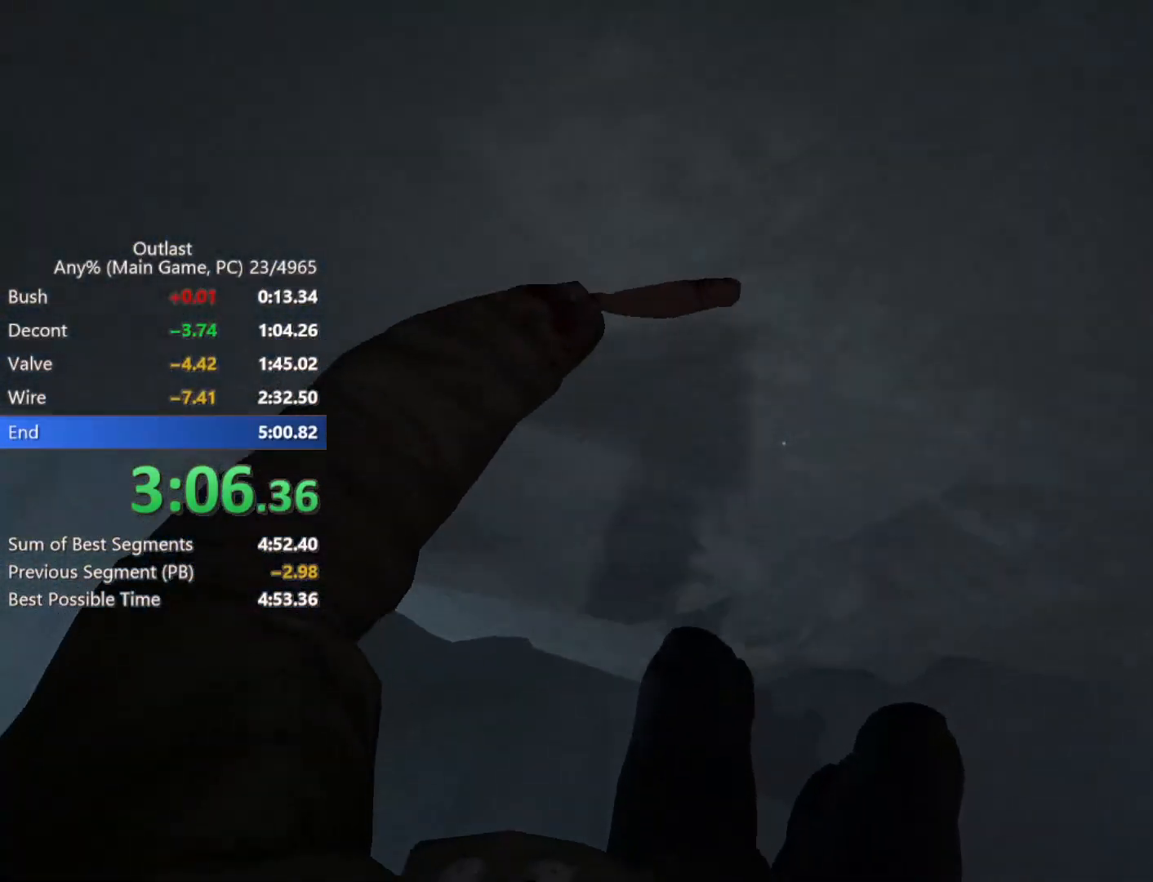
{"keys": ["a", "space"], "mouse": [], "events": [[117, "a", "down"], [217, "d", "up"], [400, "space", "down"]]}
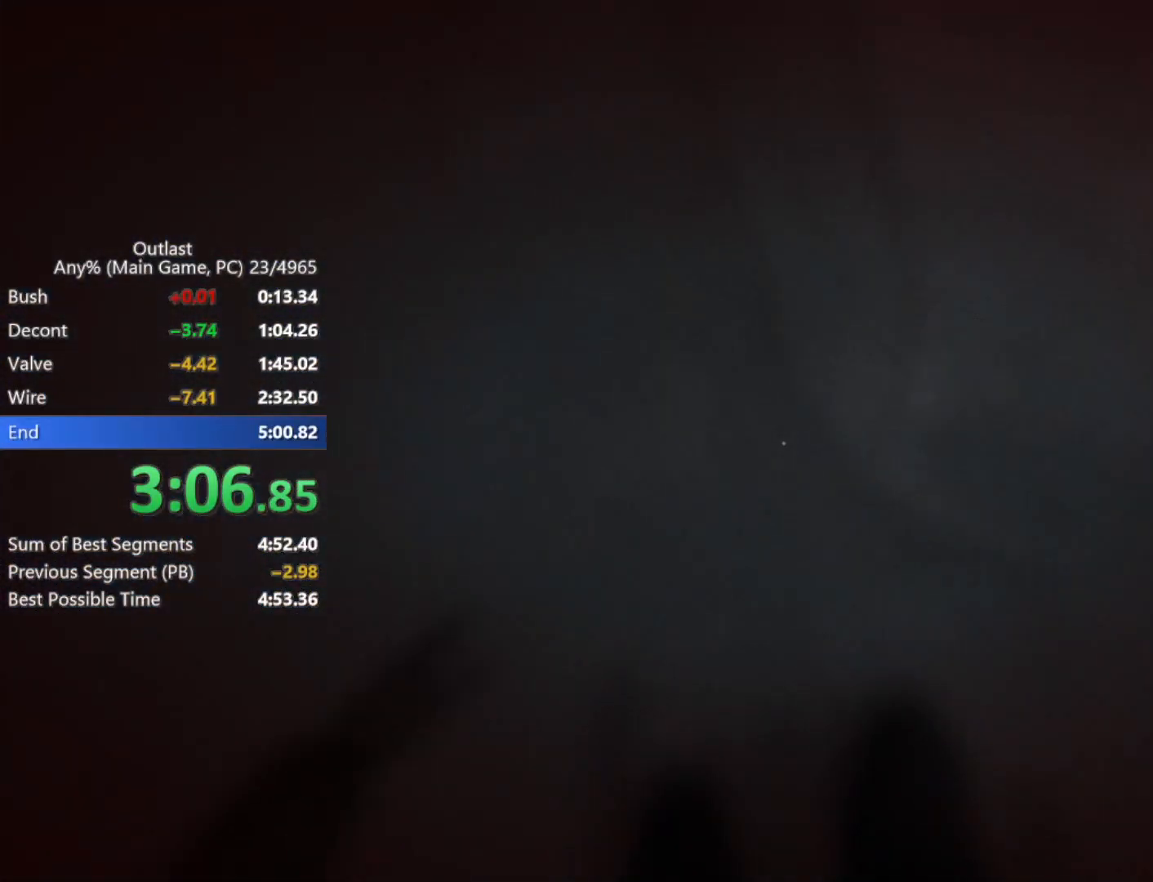
{"keys": ["shift", "w"], "mouse": [], "events": [[33, "space", "up"], [133, "shift", "down"], [133, "w", "down"], [183, "a", "up"]]}
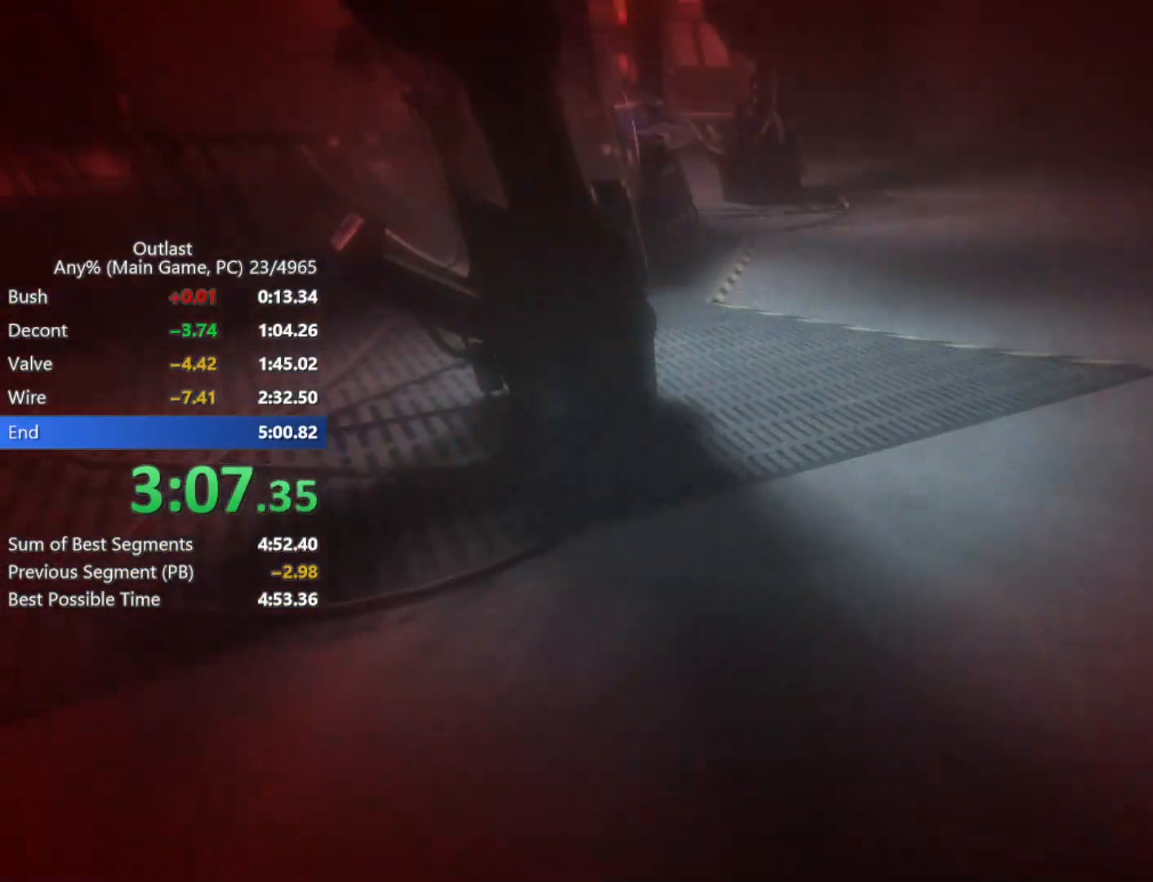
{"keys": ["shift", "w"], "mouse": [], "events": []}
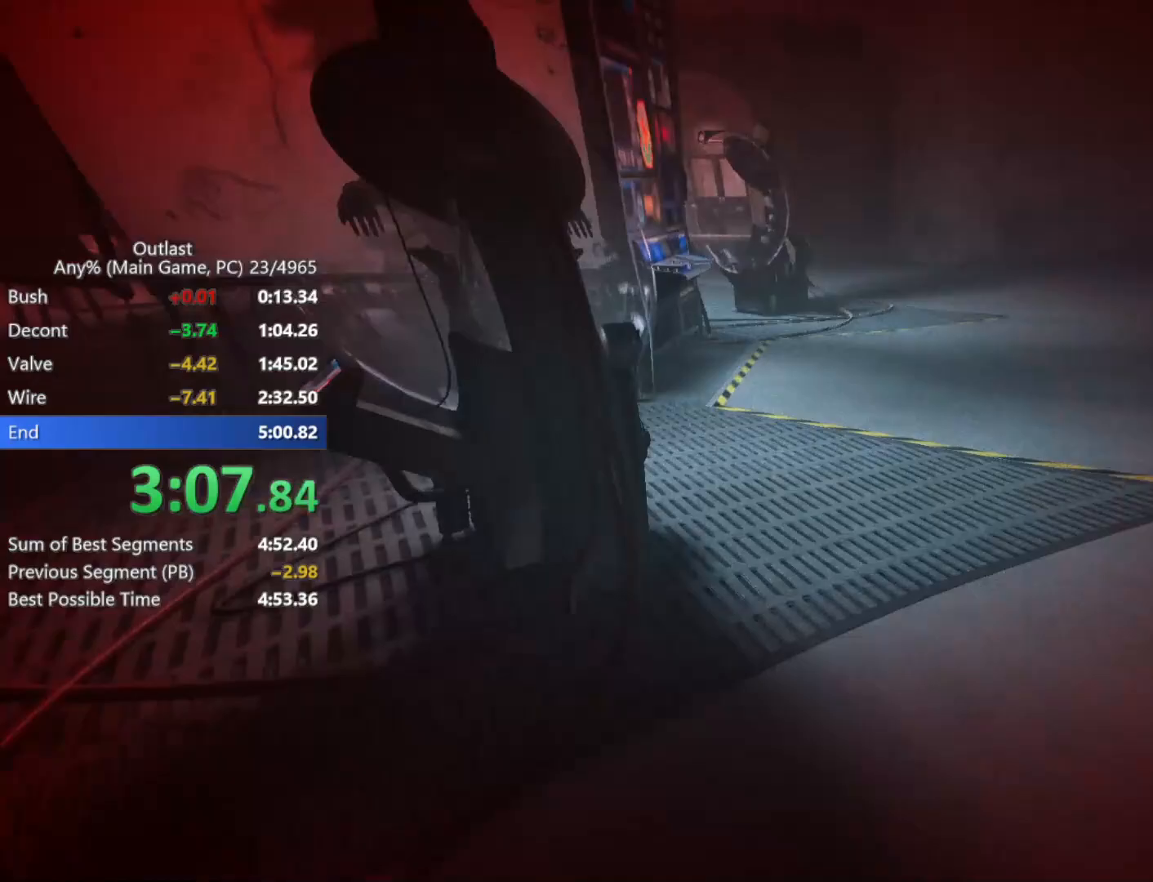
{"keys": ["shift", "w"], "mouse": [], "events": [[350, "space", "down"], [450, "space", "up"]]}
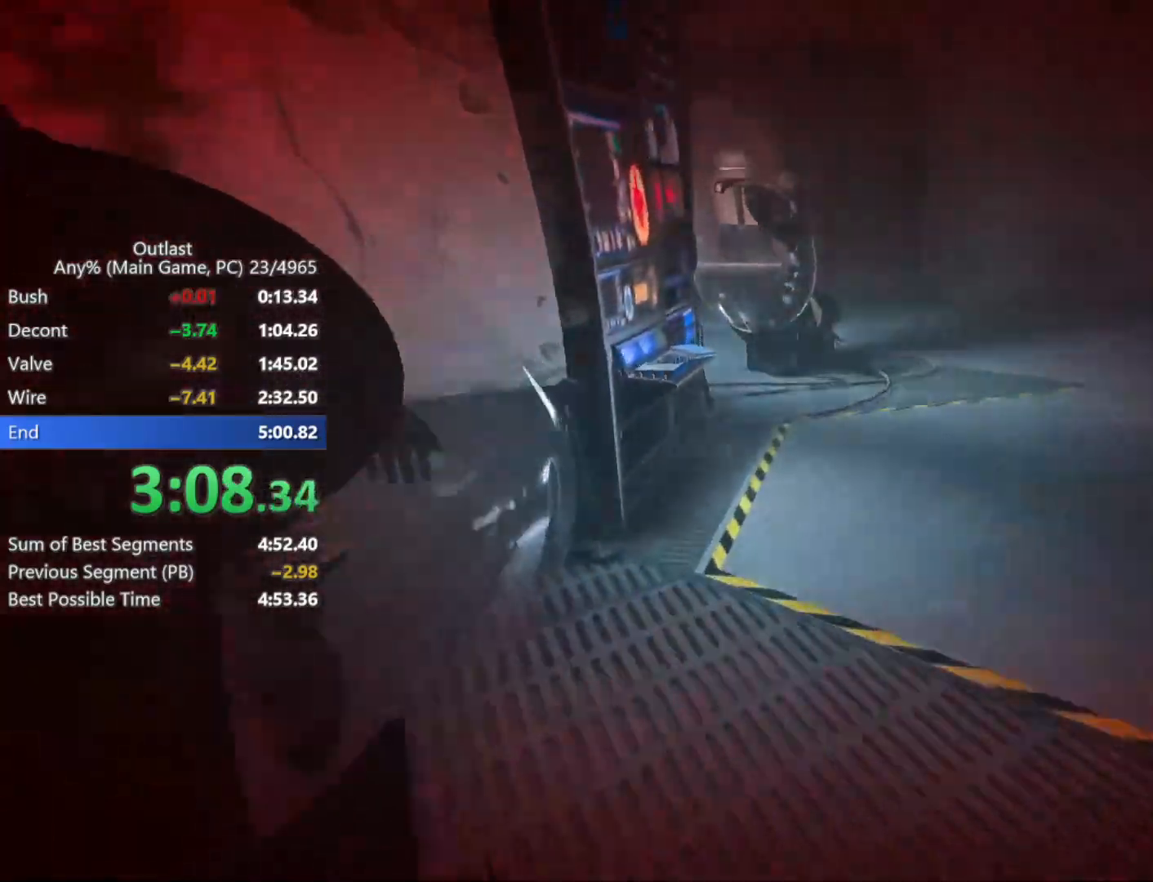
{"keys": ["shift", "w"], "mouse": [], "events": [[367, "space", "down"], [467, "space", "up"]]}
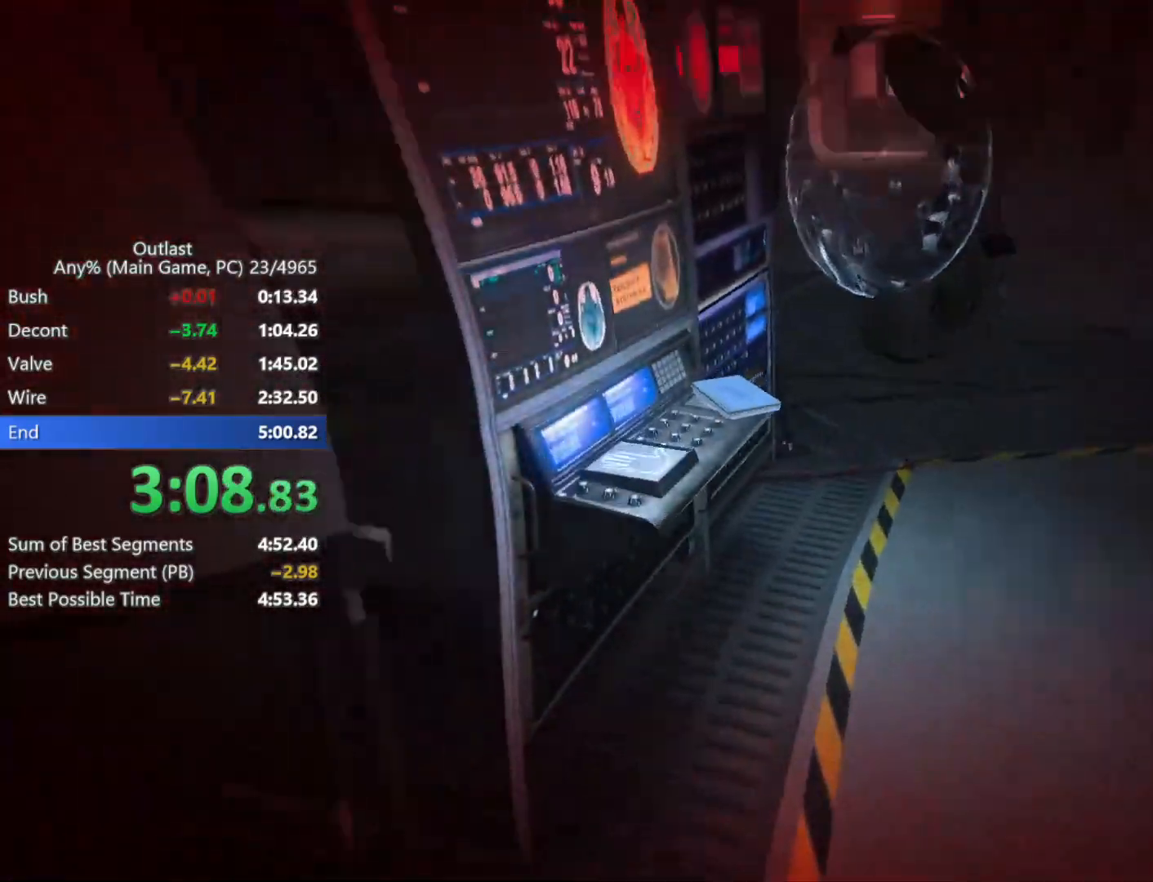
{"keys": ["ctrl"], "mouse": ["left"], "events": [[100, "shift", "up"], [150, "mouse_left", "down"], [200, "w", "up"], [250, "mouse_left", "up"], [283, "ctrl", "down"], [333, "mouse_left", "down"], [383, "mouse_left", "up"], [433, "ctrl", "up"], [483, "ctrl", "down"], [483, "mouse_left", "down"]]}
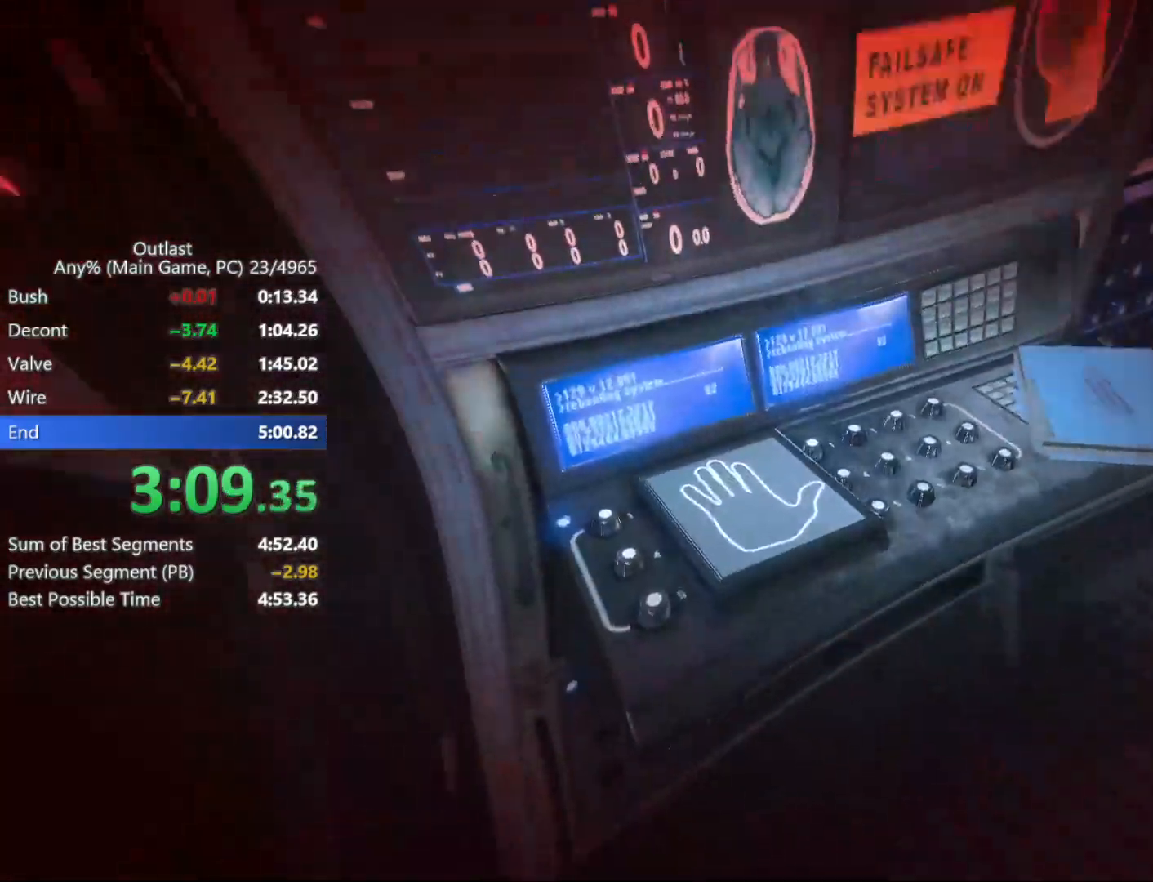
{"keys": [], "mouse": [], "events": [[33, "mouse_left", "up"], [67, "ctrl", "up"]]}